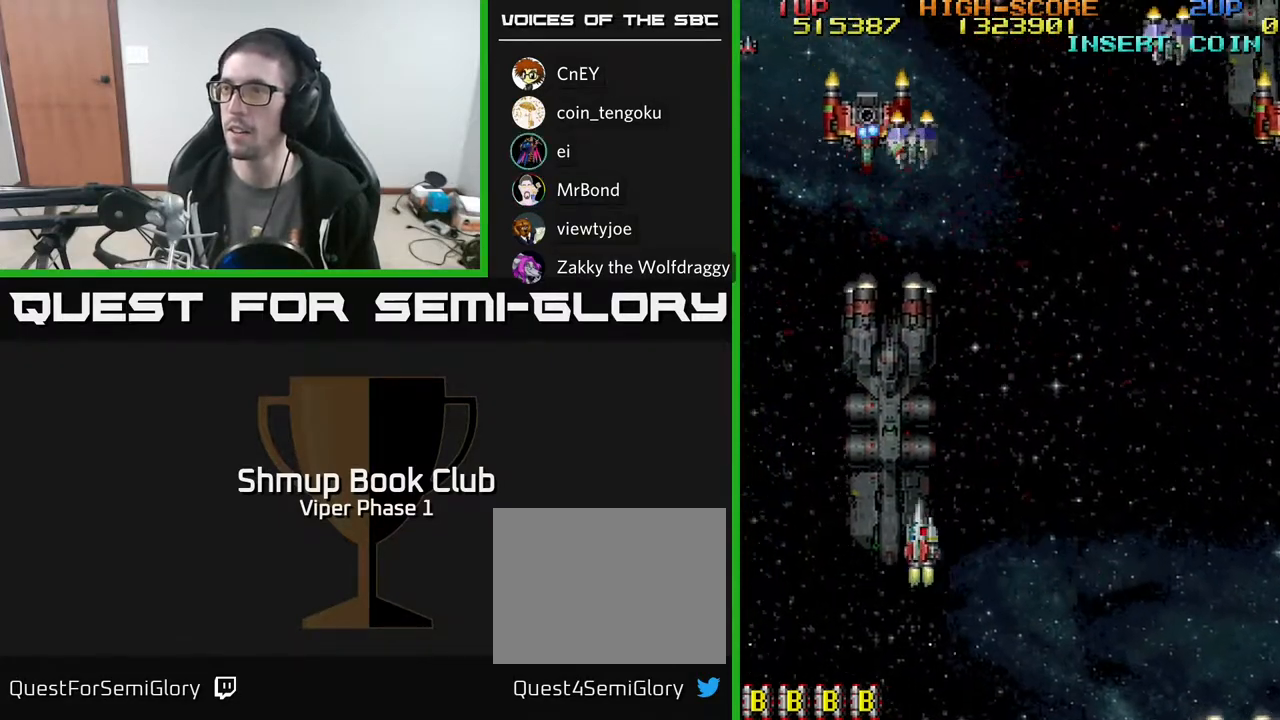
Gameplay with a controller (Xbox layout); each line is a JSON object with the inputs held at the frame after it. "events" lists button and stick changes between this image and that frame as [ms after this image, input, new state], when the widget could be followed in between. Not read: right_stick.
{"buttons": ["A", "DPAD_RIGHT"], "left_stick": "center", "events": [[50, "A", "down"], [283, "DPAD_DOWN", "down"], [283, "DPAD_LEFT", "up"], [433, "DPAD_RIGHT", "down"], [483, "DPAD_DOWN", "up"]]}
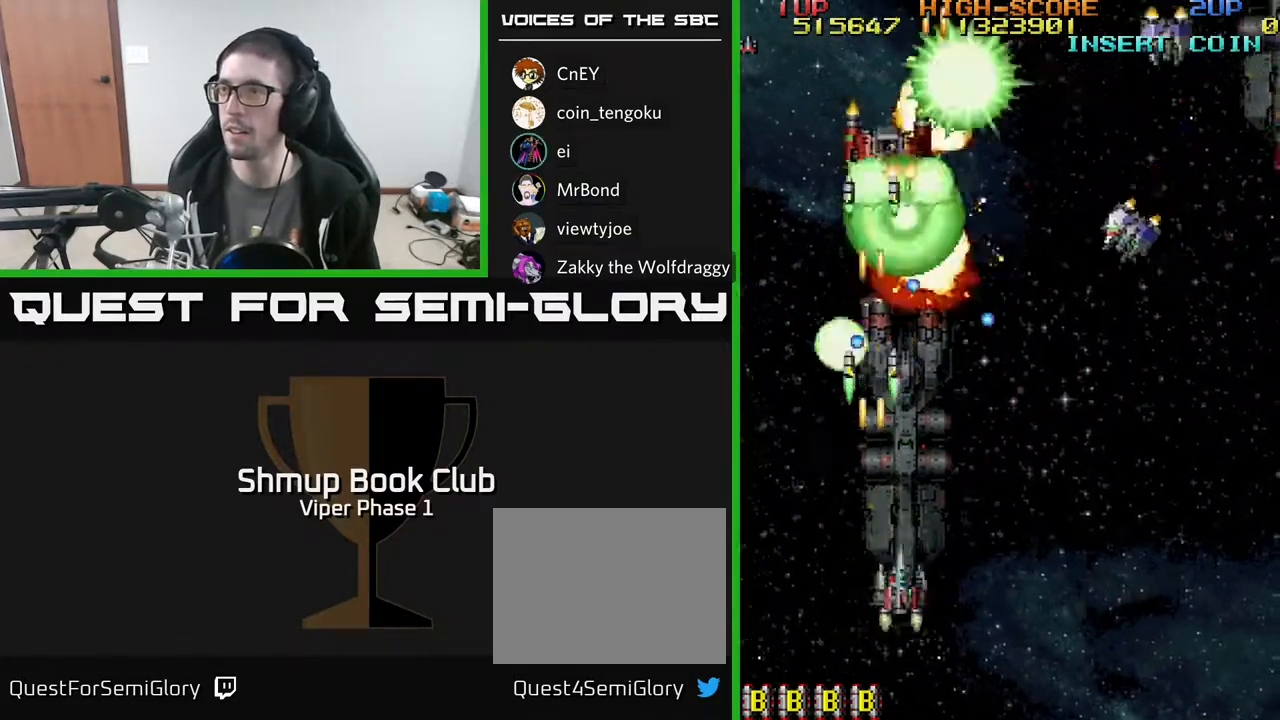
{"buttons": ["A", "DPAD_RIGHT"], "left_stick": "center", "events": []}
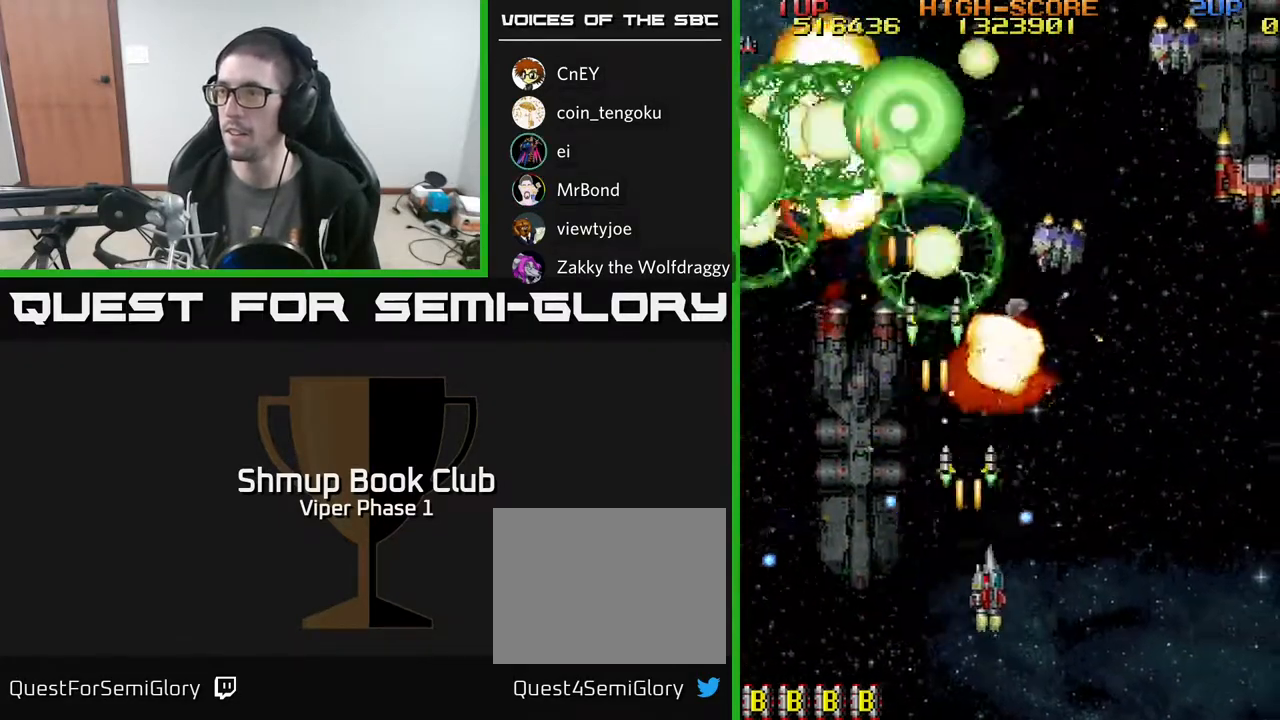
{"buttons": ["A", "DPAD_RIGHT"], "left_stick": "center", "events": [[67, "DPAD_DOWN", "down"], [83, "DPAD_RIGHT", "up"], [133, "DPAD_DOWN", "up"], [183, "DPAD_UP", "down"], [300, "DPAD_RIGHT", "down"], [417, "DPAD_UP", "up"]]}
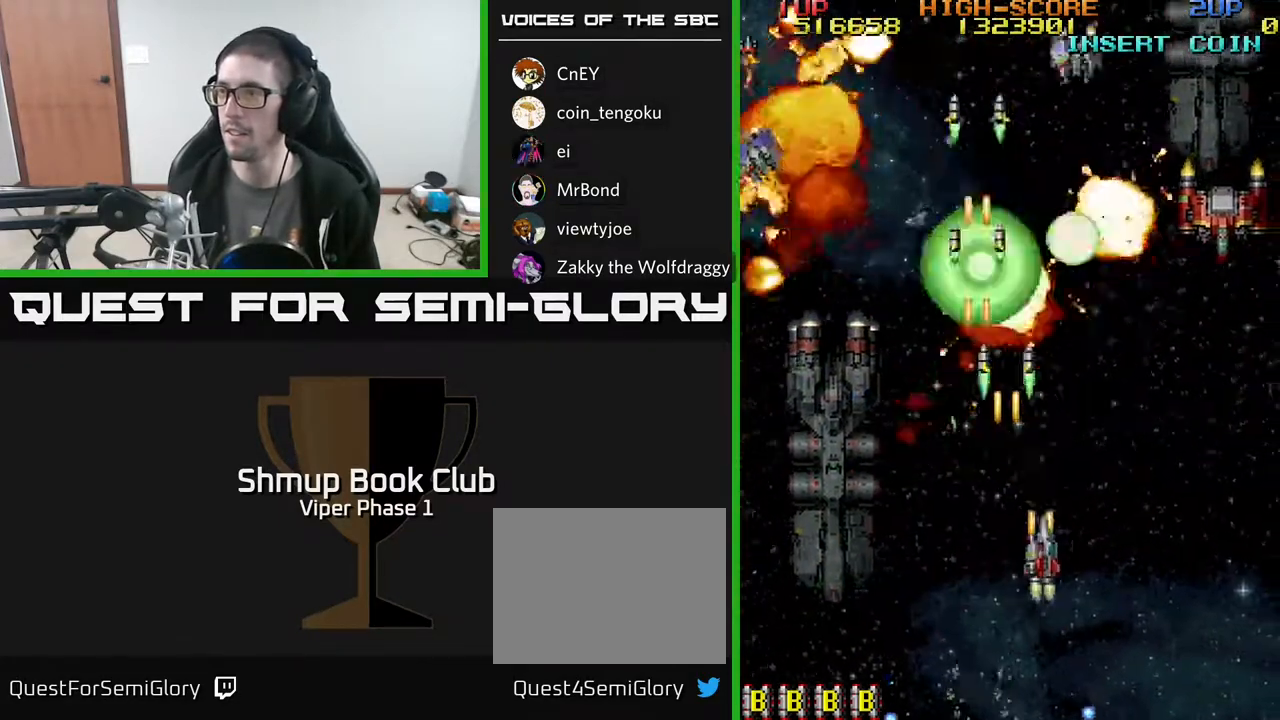
{"buttons": ["A", "DPAD_RIGHT"], "left_stick": "center", "events": []}
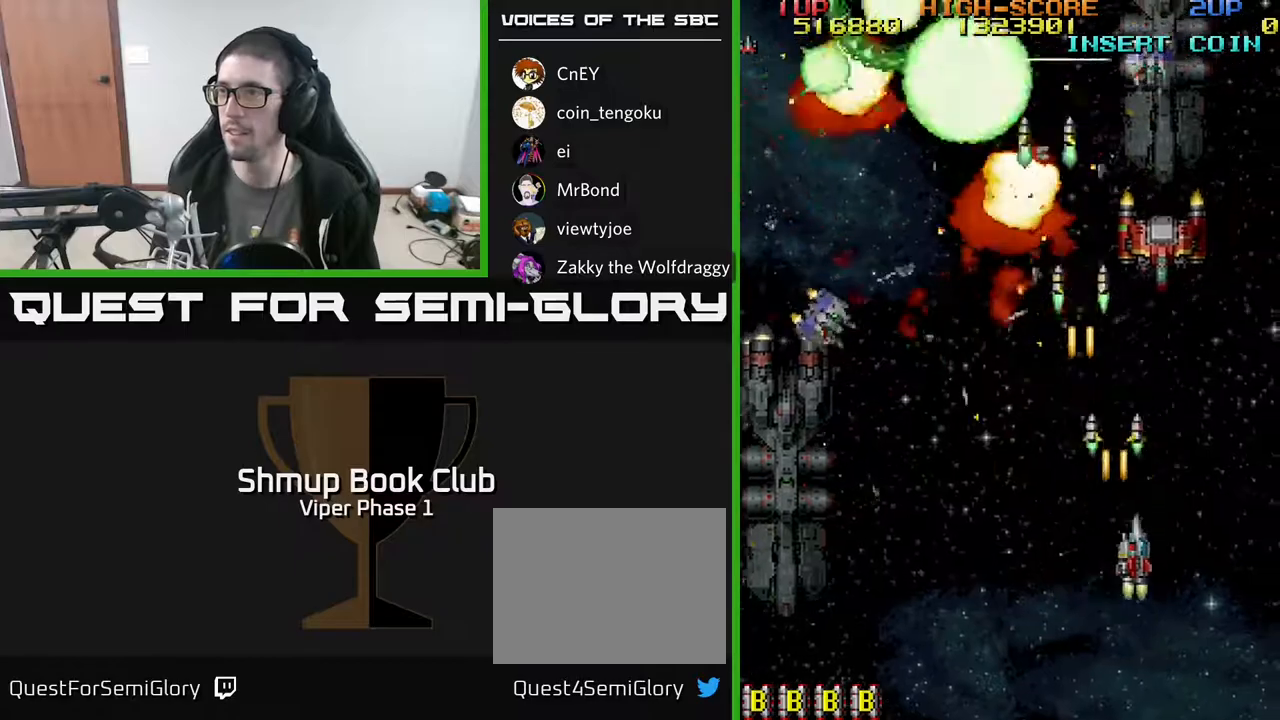
{"buttons": ["A", "DPAD_LEFT"], "left_stick": "center", "events": [[50, "DPAD_DOWN", "down"], [83, "DPAD_RIGHT", "up"], [433, "DPAD_LEFT", "down"], [450, "DPAD_DOWN", "up"]]}
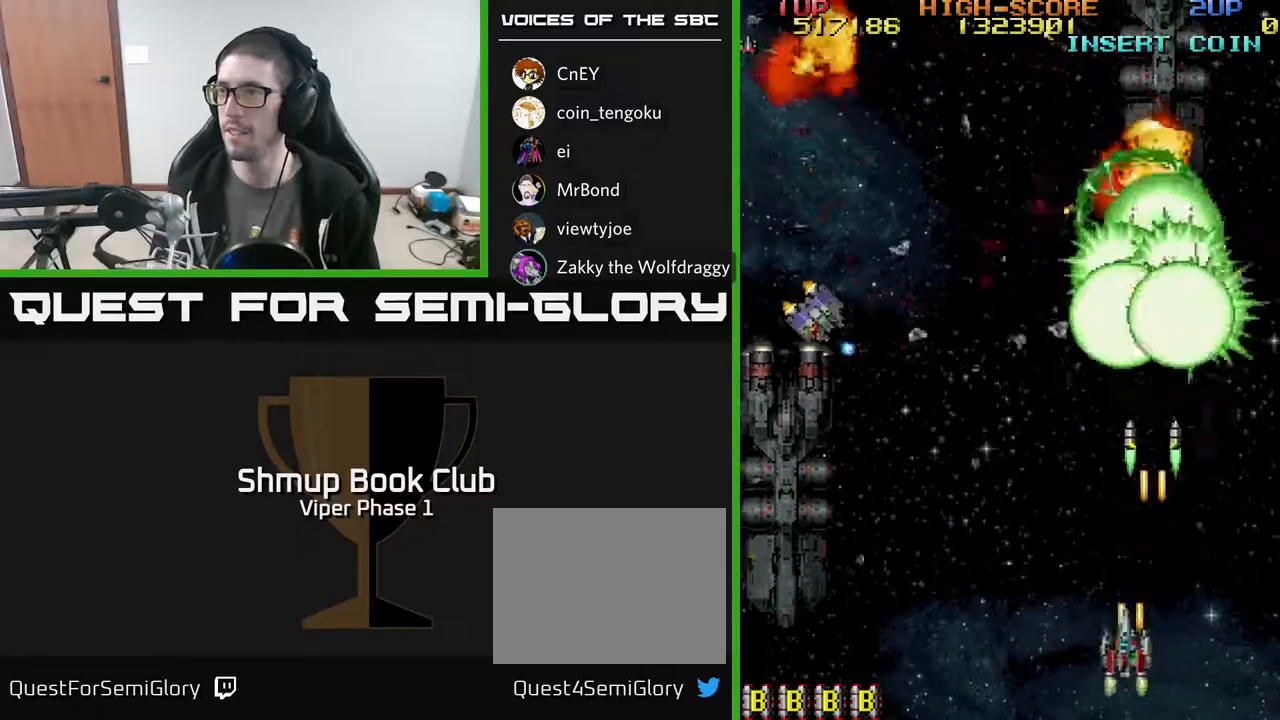
{"buttons": ["A", "DPAD_LEFT"], "left_stick": "center", "events": [[317, "A", "up"], [417, "A", "down"]]}
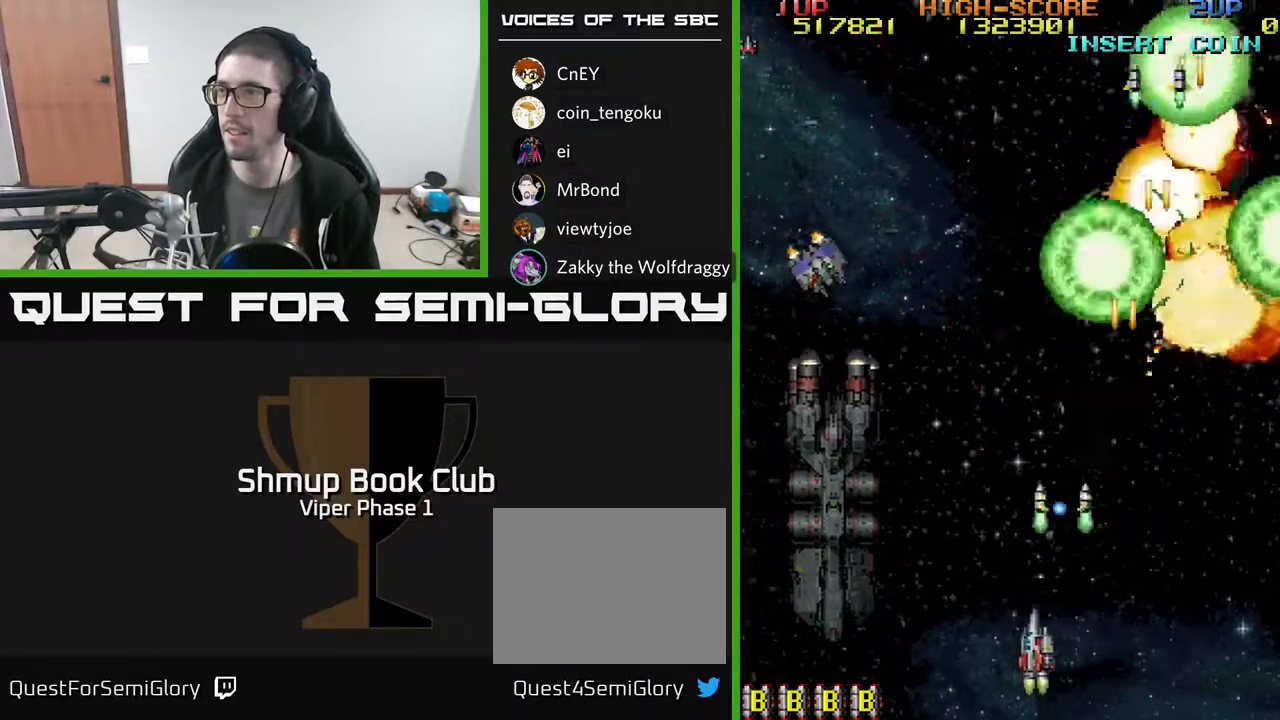
{"buttons": ["A", "DPAD_LEFT"], "left_stick": "center", "events": []}
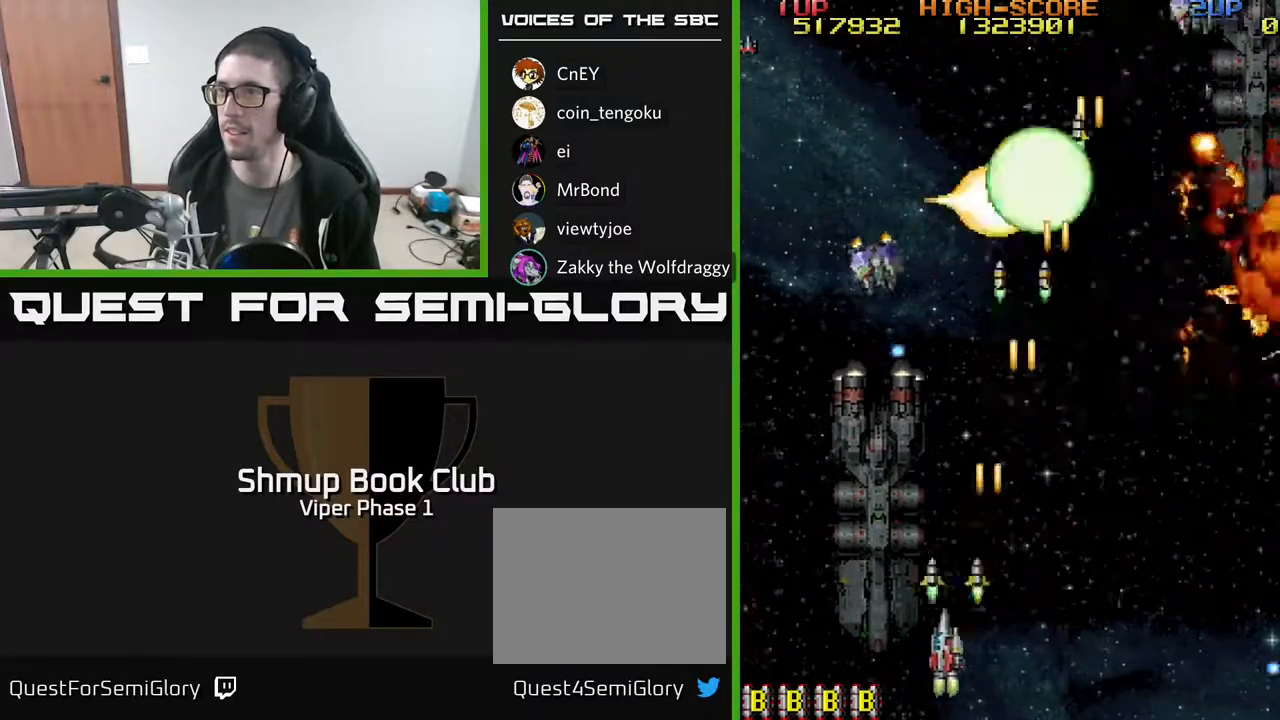
{"buttons": ["A", "DPAD_UP"], "left_stick": "center", "events": [[300, "A", "up"], [333, "DPAD_UP", "down"], [383, "DPAD_LEFT", "up"], [467, "A", "down"]]}
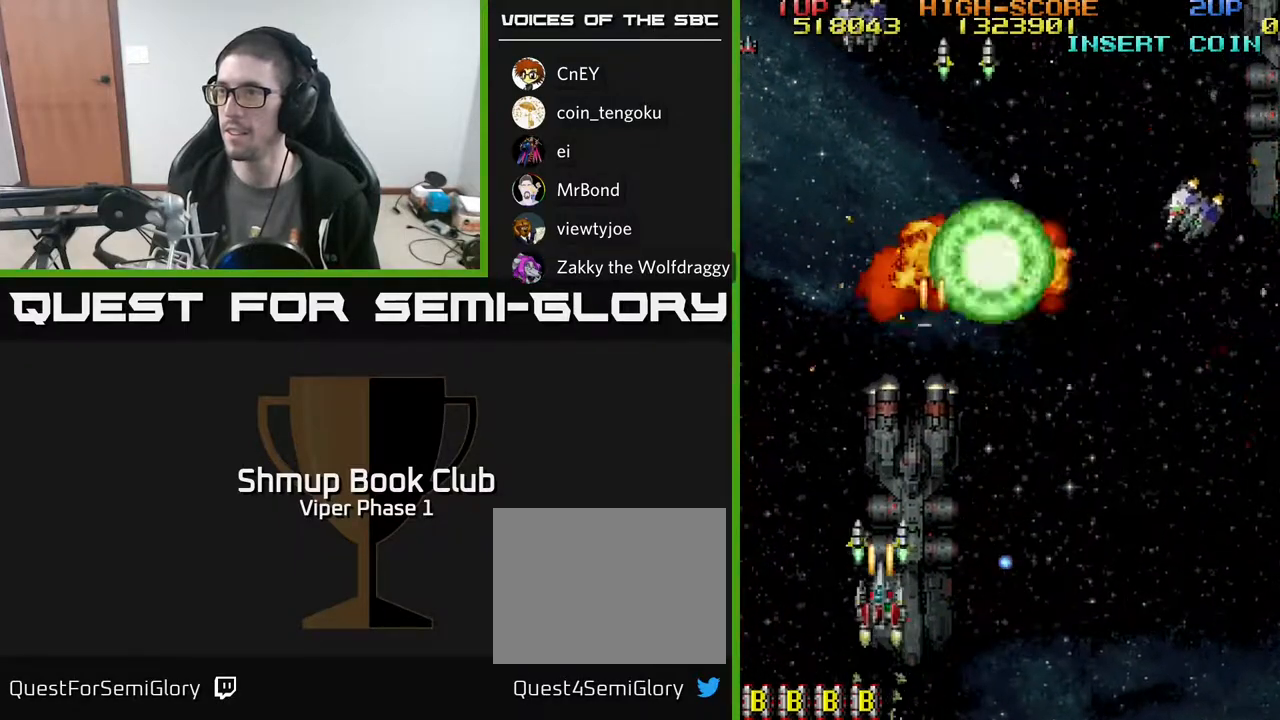
{"buttons": ["A", "DPAD_RIGHT"], "left_stick": "center", "events": [[50, "DPAD_RIGHT", "down"], [217, "DPAD_UP", "up"]]}
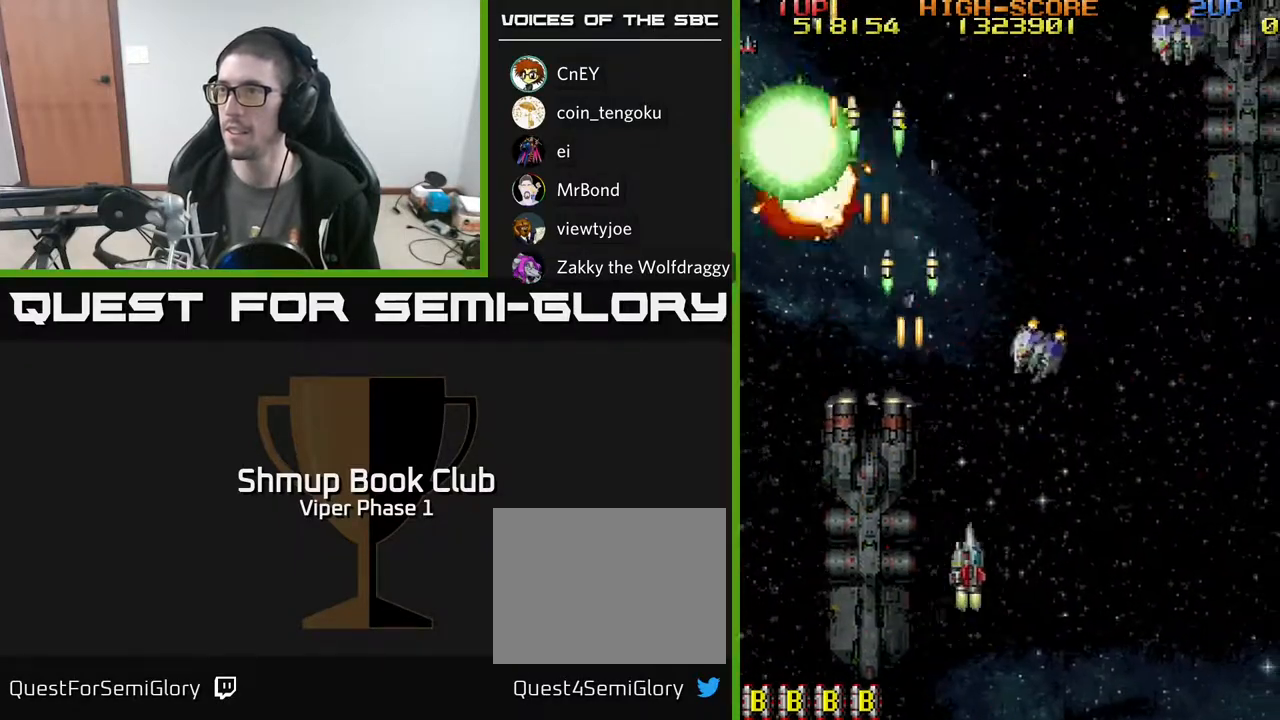
{"buttons": ["A", "DPAD_RIGHT"], "left_stick": "center", "events": []}
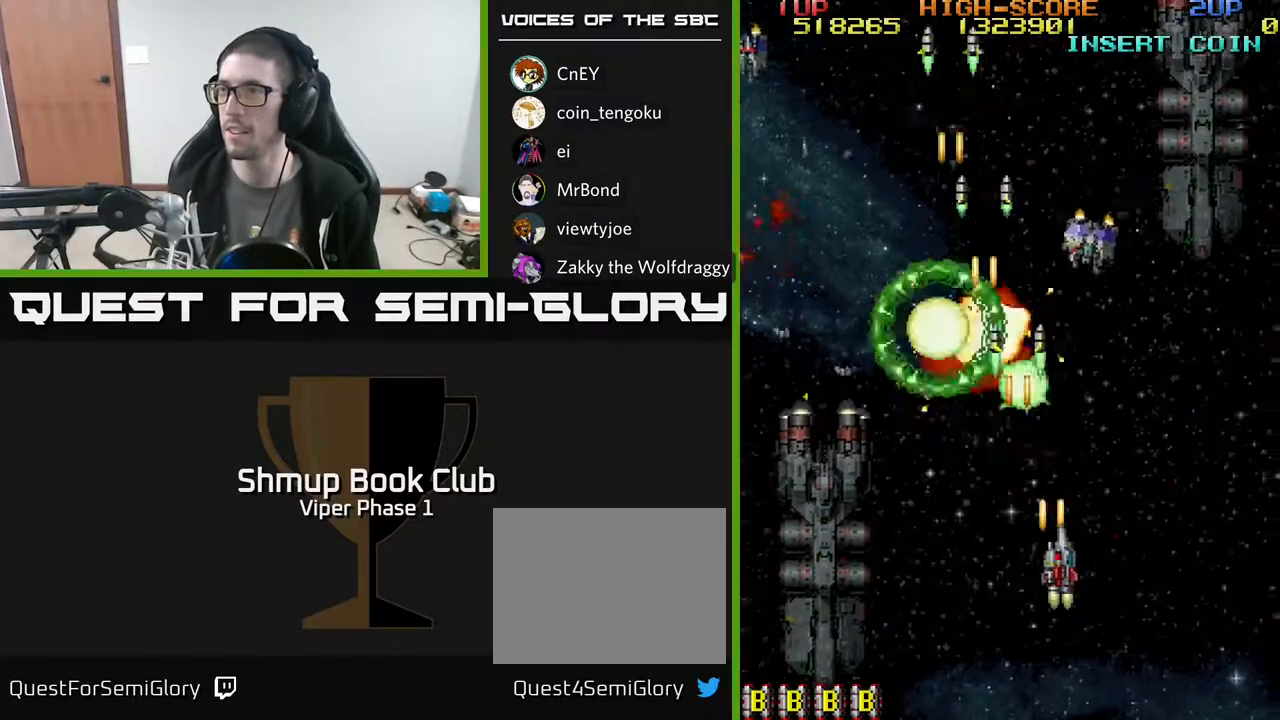
{"buttons": ["A", "DPAD_LEFT"], "left_stick": "center", "events": [[250, "A", "up"], [250, "DPAD_DOWN", "down"], [250, "DPAD_RIGHT", "up"], [283, "DPAD_LEFT", "down"], [467, "DPAD_DOWN", "up"], [483, "A", "down"]]}
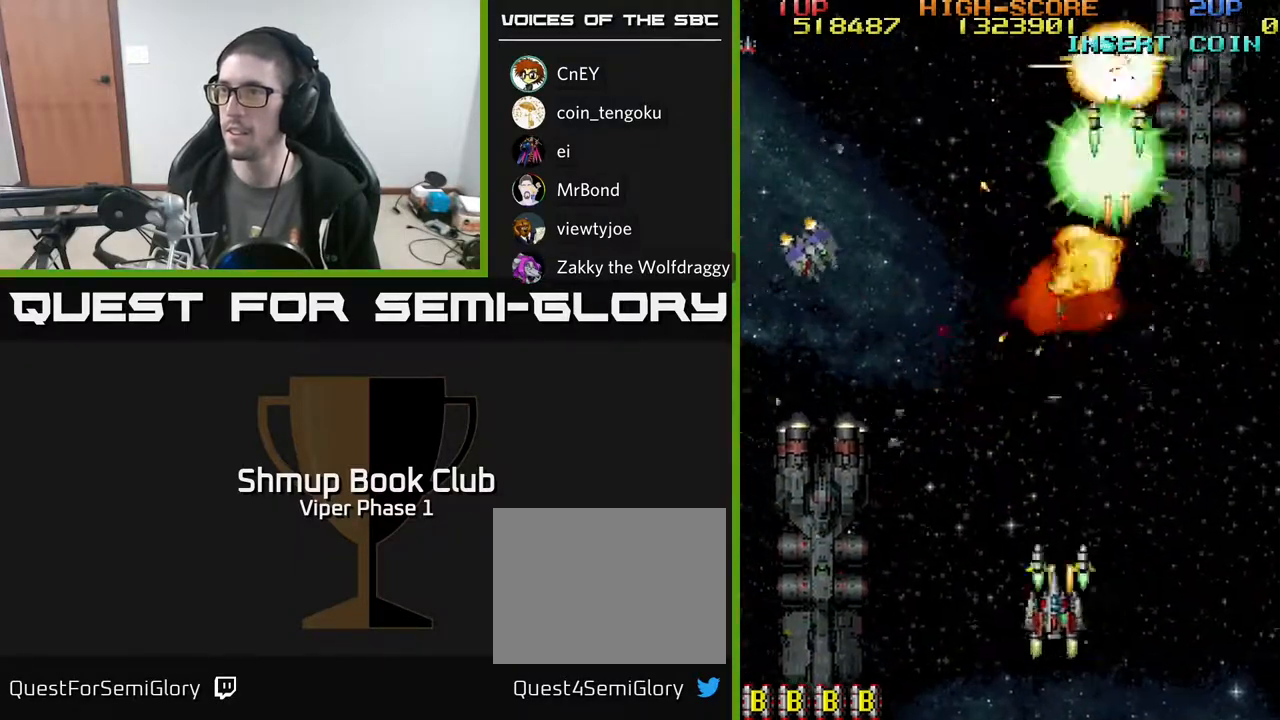
{"buttons": ["A", "DPAD_LEFT"], "left_stick": "center", "events": []}
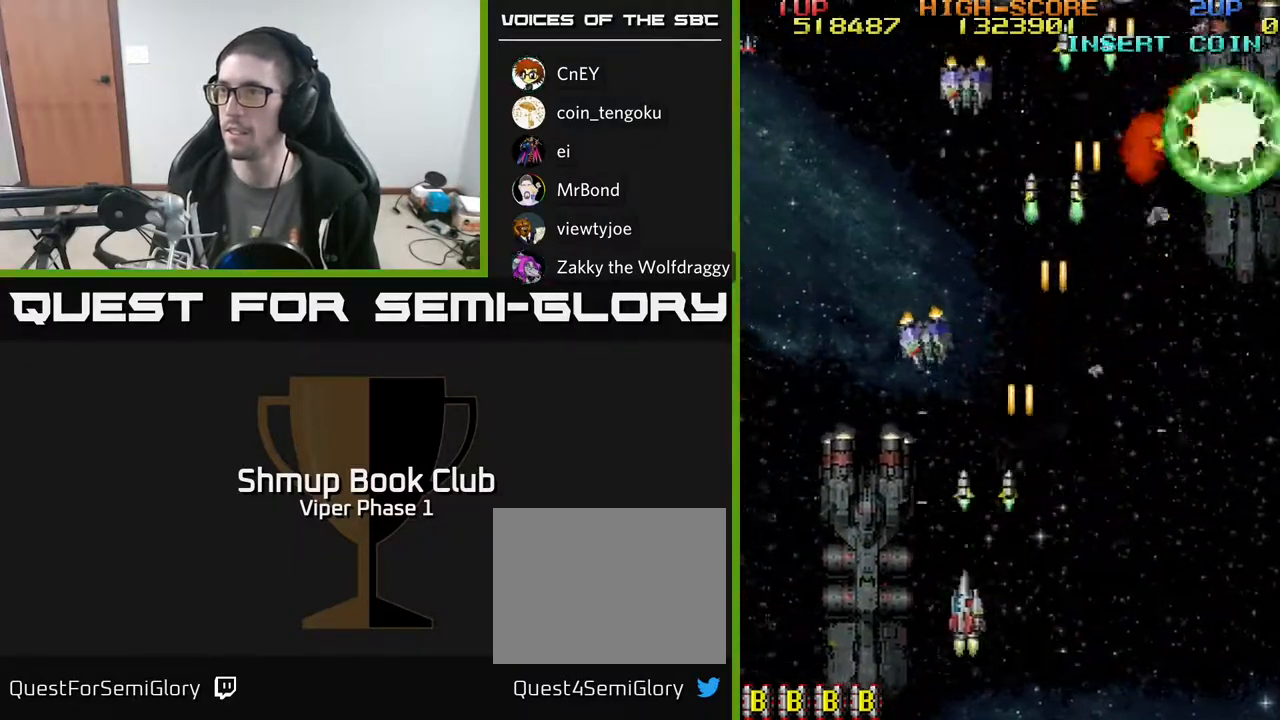
{"buttons": ["A", "DPAD_RIGHT"], "left_stick": "center", "events": [[217, "DPAD_LEFT", "up"], [233, "DPAD_DOWN", "down"], [267, "DPAD_RIGHT", "down"], [283, "DPAD_DOWN", "up"]]}
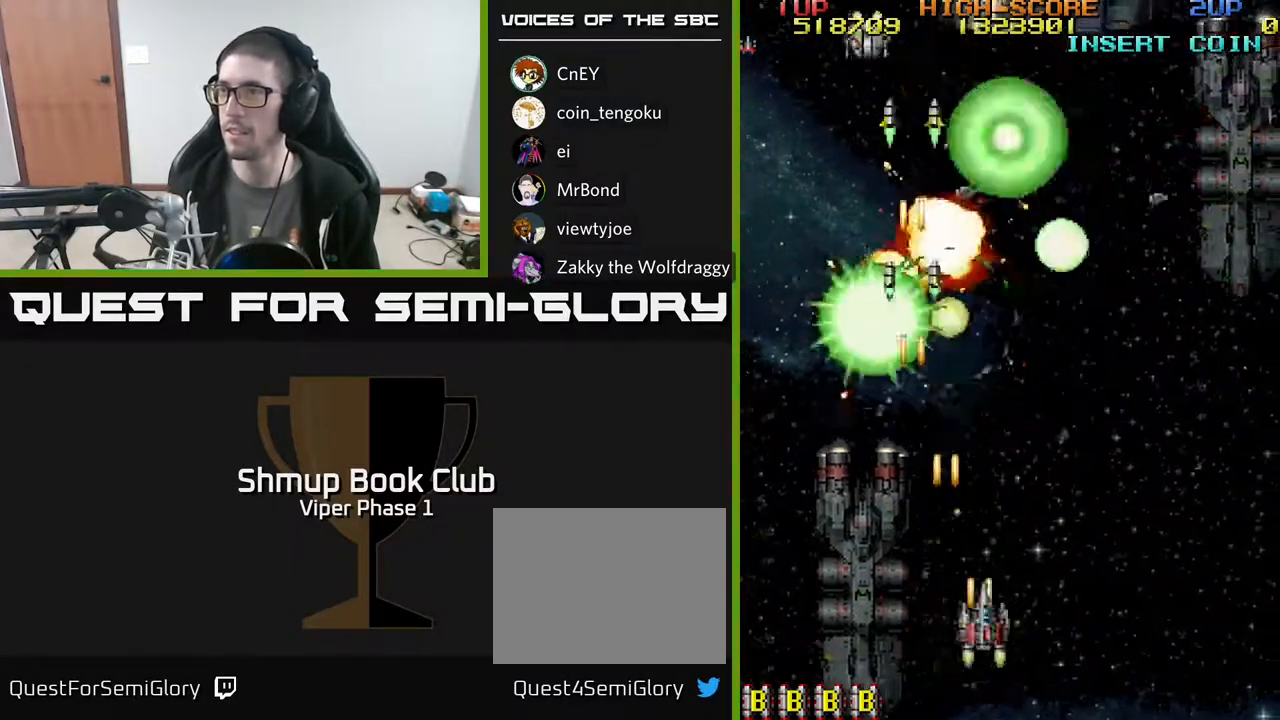
{"buttons": ["A", "DPAD_RIGHT"], "left_stick": "center", "events": []}
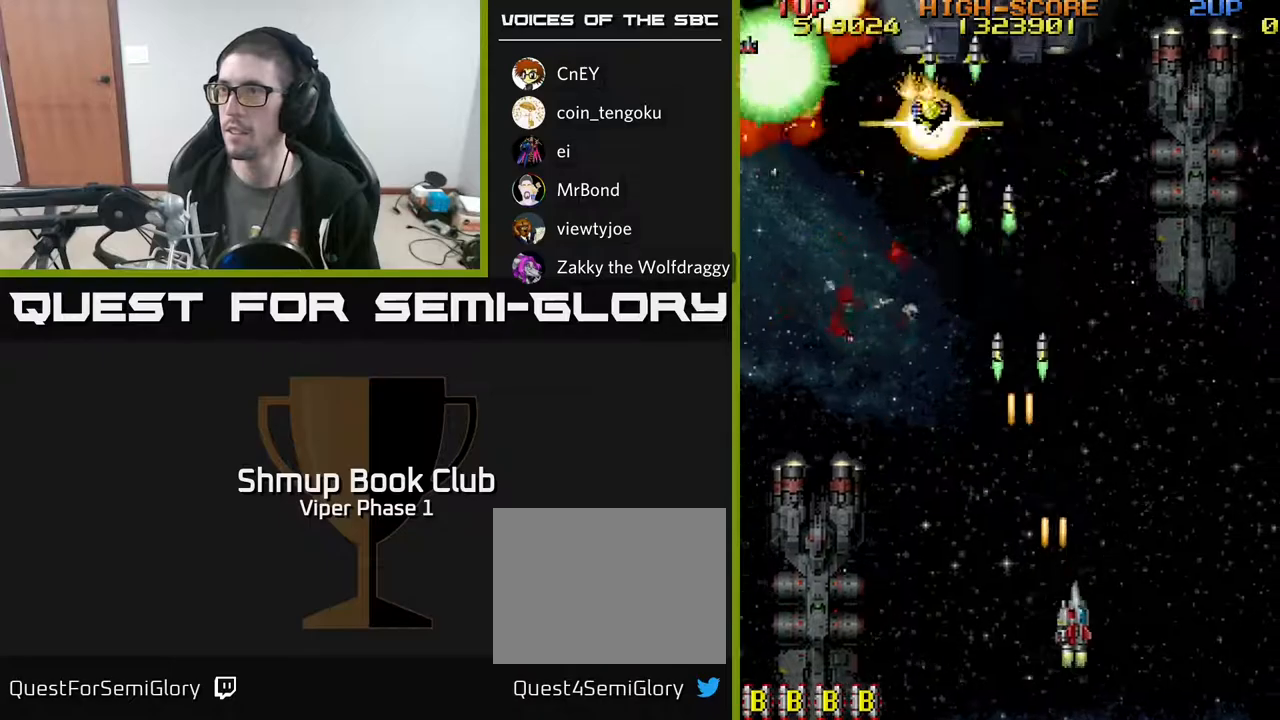
{"buttons": ["A", "DPAD_UP", "DPAD_LEFT"], "left_stick": "center", "events": [[100, "A", "up"], [200, "DPAD_RIGHT", "up"], [217, "DPAD_UP", "down"], [233, "DPAD_LEFT", "down"], [267, "A", "down"]]}
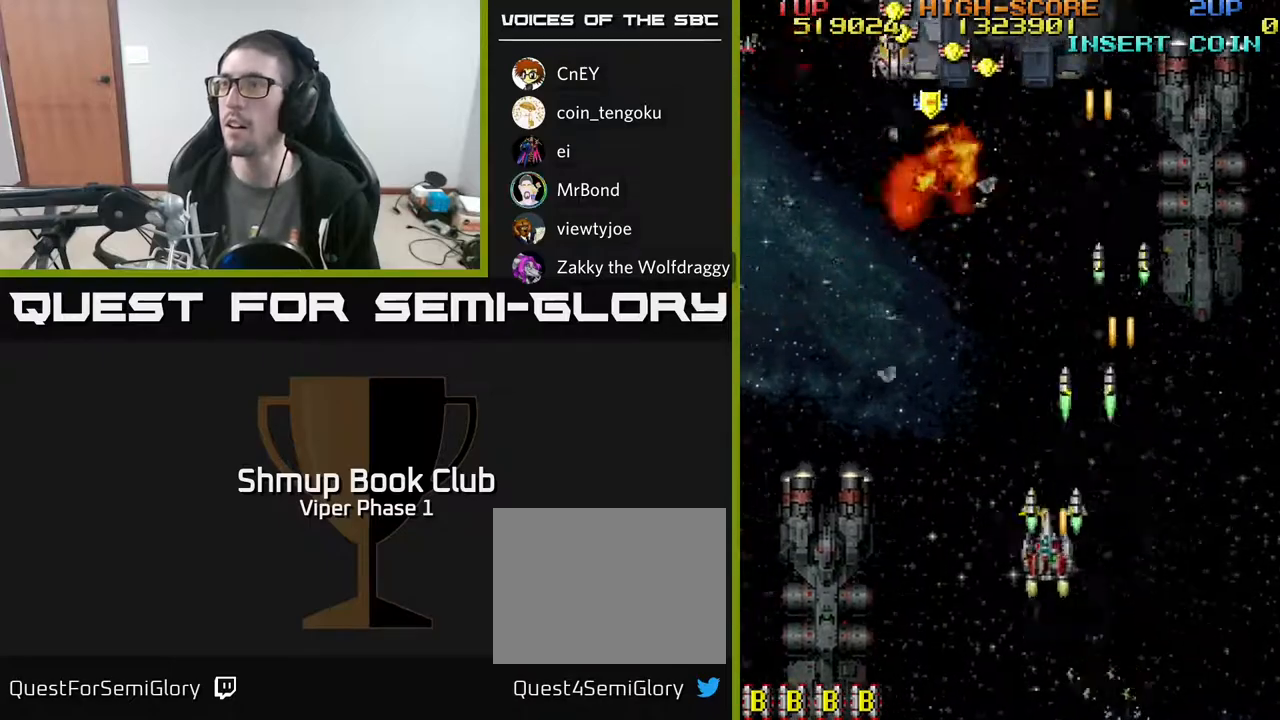
{"buttons": ["A", "DPAD_UP", "DPAD_LEFT"], "left_stick": "center", "events": []}
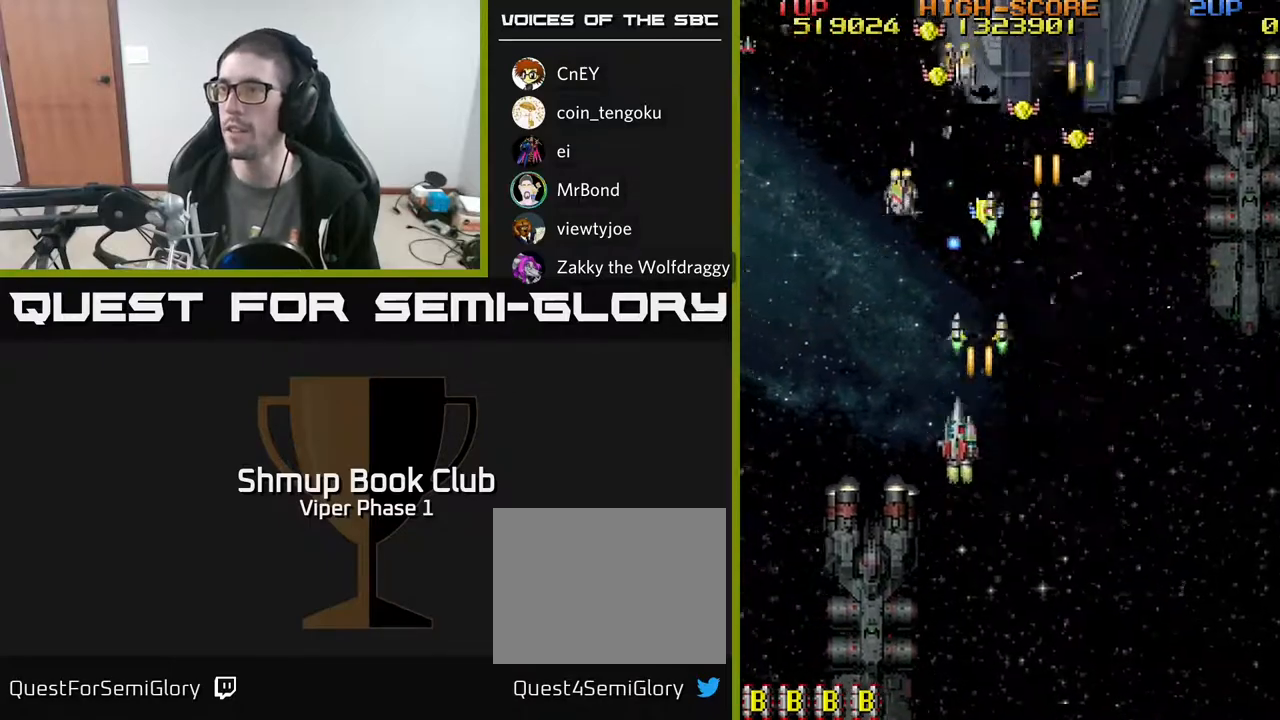
{"buttons": ["A", "DPAD_UP", "DPAD_RIGHT"], "left_stick": "center", "events": [[50, "DPAD_UP", "up"], [283, "DPAD_DOWN", "down"], [300, "DPAD_LEFT", "up"], [333, "DPAD_DOWN", "up"], [350, "DPAD_RIGHT", "down"], [367, "DPAD_UP", "down"]]}
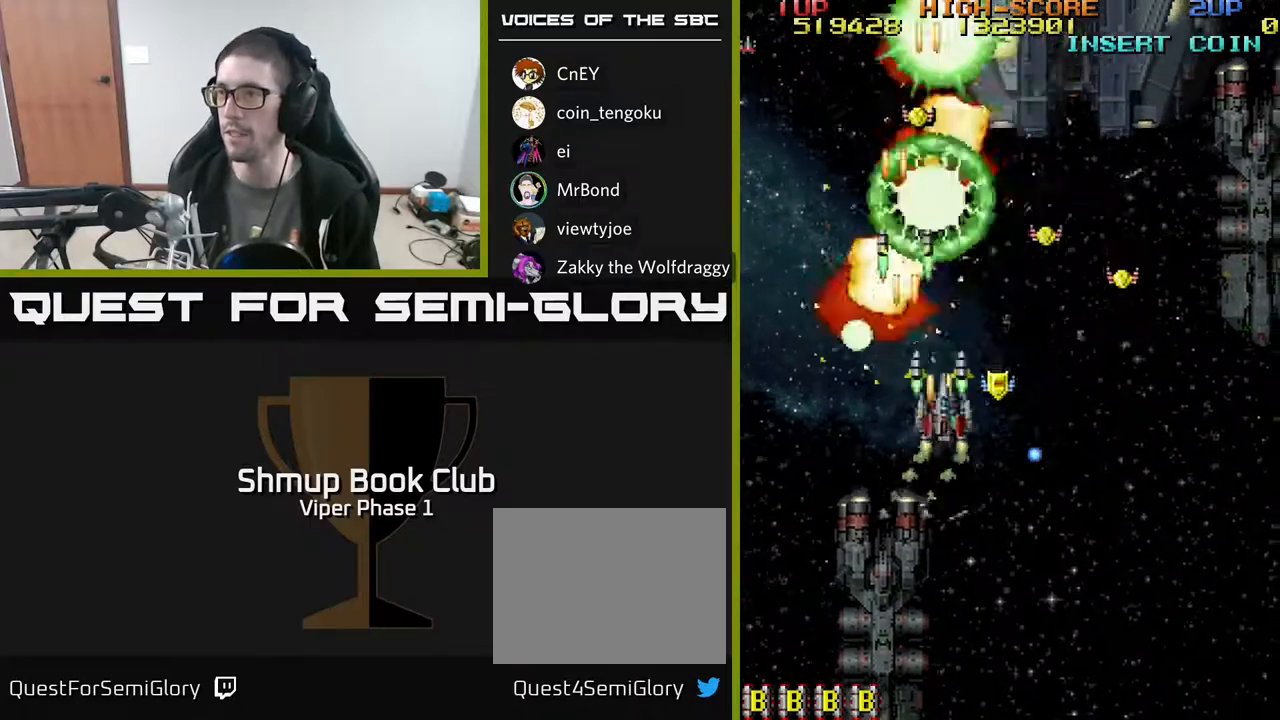
{"buttons": ["A", "DPAD_RIGHT"], "left_stick": "center", "events": [[17, "DPAD_UP", "up"], [100, "DPAD_DOWN", "down"], [367, "DPAD_DOWN", "up"]]}
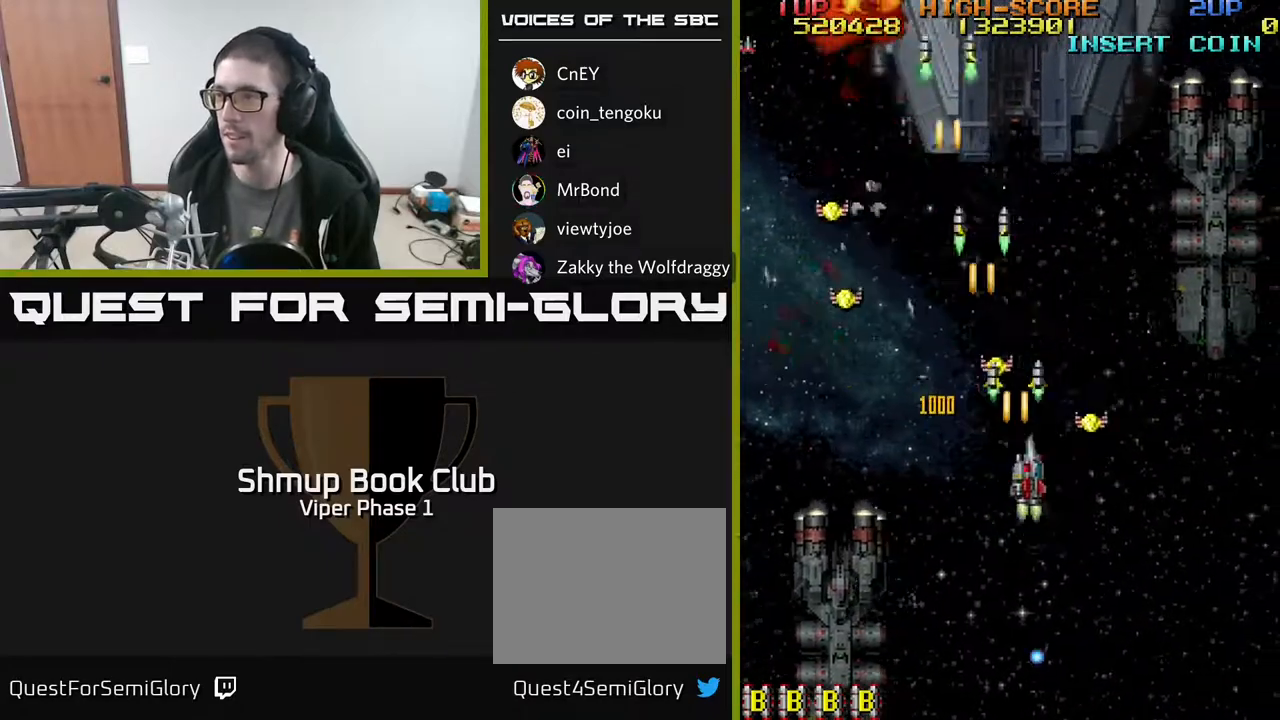
{"buttons": ["A", "DPAD_LEFT"], "left_stick": "center", "events": [[183, "DPAD_DOWN", "down"], [217, "DPAD_RIGHT", "up"], [267, "DPAD_LEFT", "down"], [283, "DPAD_DOWN", "up"]]}
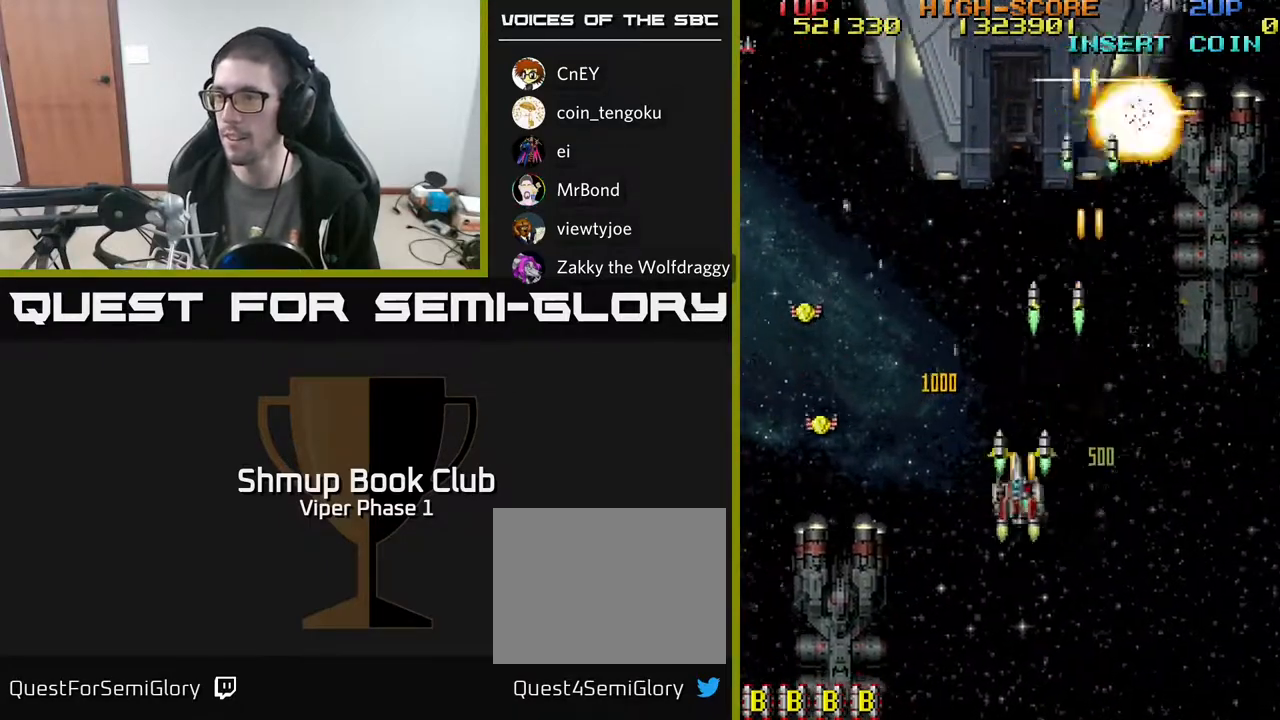
{"buttons": ["A", "DPAD_DOWN", "DPAD_LEFT"], "left_stick": "center", "events": [[217, "DPAD_DOWN", "down"]]}
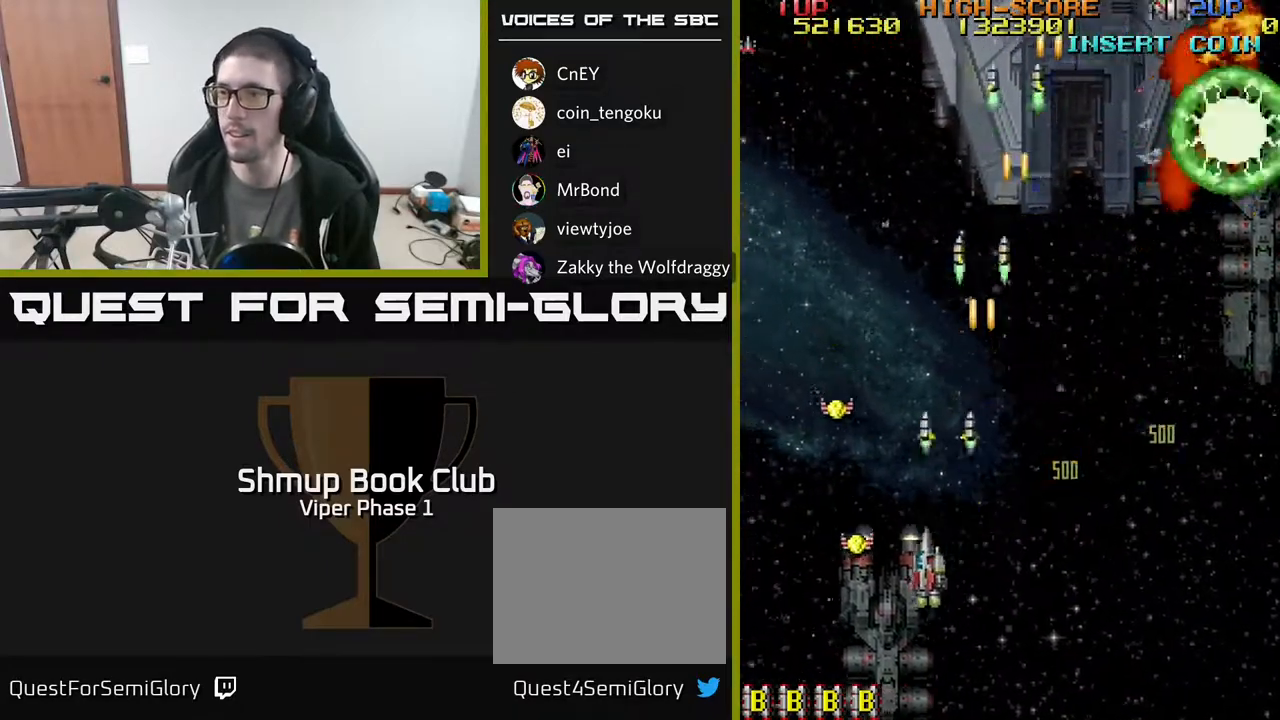
{"buttons": ["A", "DPAD_UP"], "left_stick": "center", "events": [[183, "DPAD_DOWN", "up"], [350, "DPAD_UP", "down"], [433, "DPAD_LEFT", "up"]]}
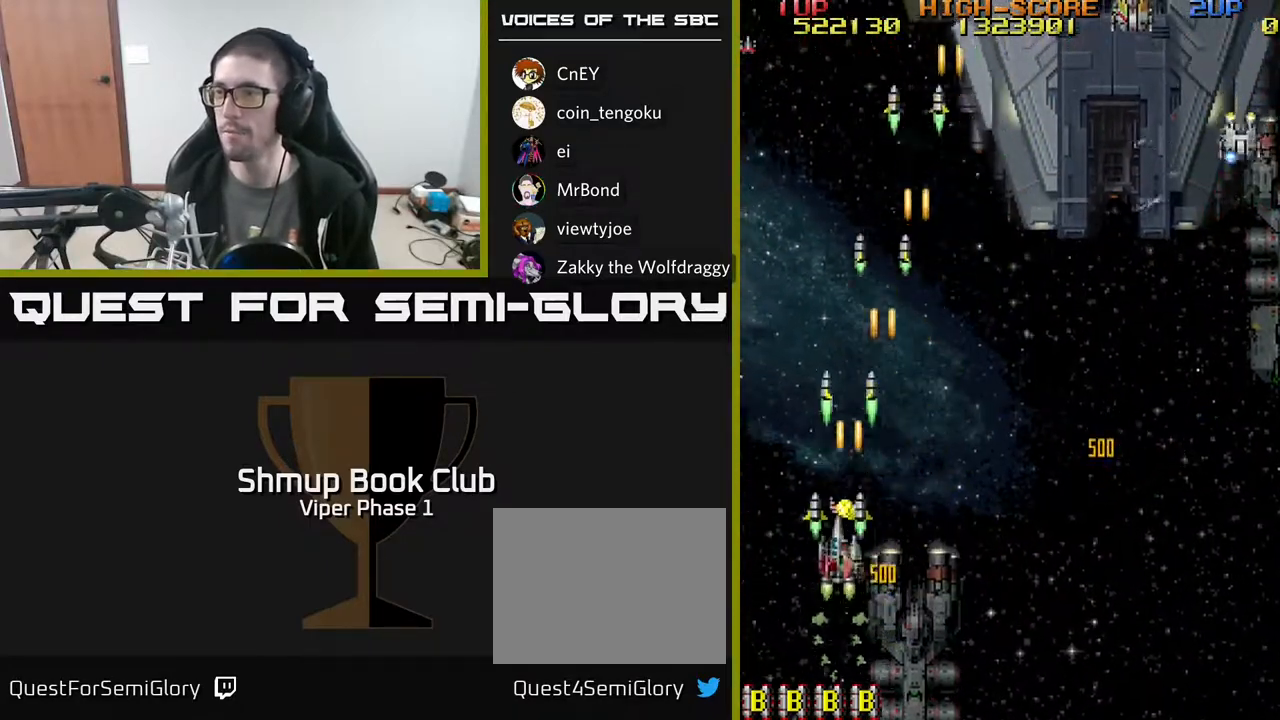
{"buttons": ["A", "DPAD_RIGHT"], "left_stick": "center", "events": [[83, "DPAD_RIGHT", "down"], [183, "DPAD_UP", "up"]]}
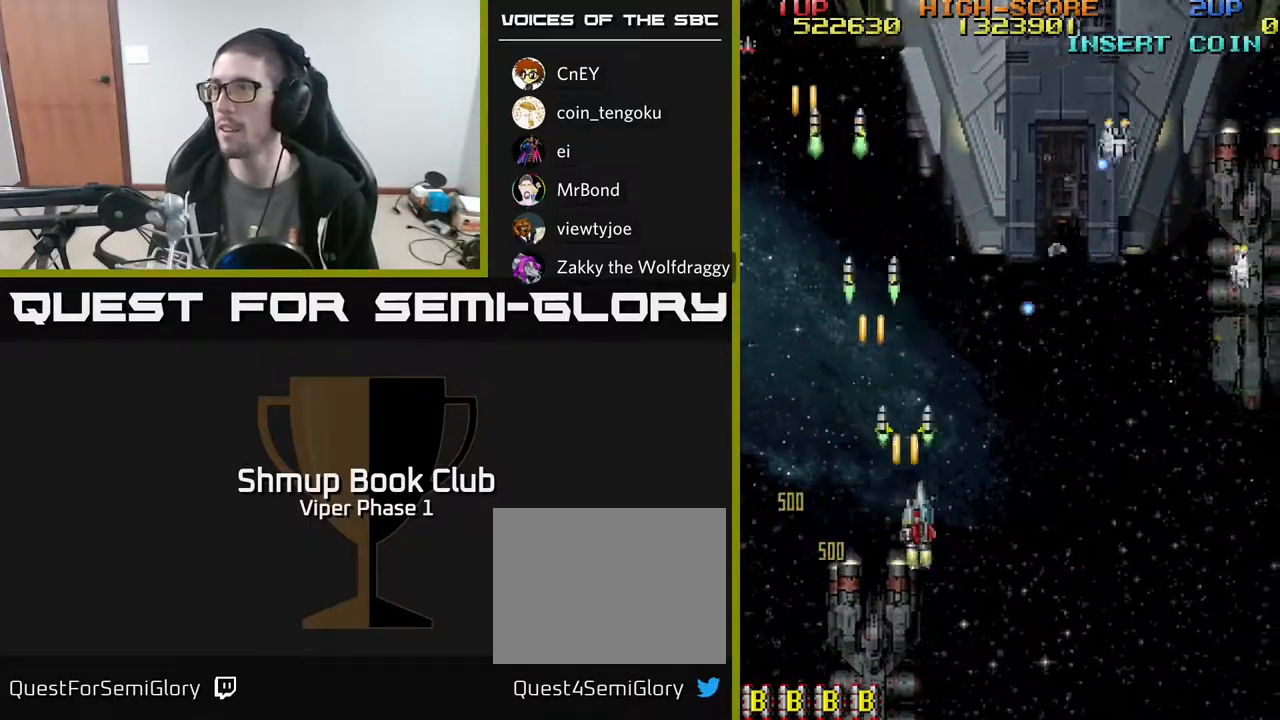
{"buttons": ["A", "DPAD_DOWN", "DPAD_RIGHT"], "left_stick": "center", "events": [[117, "DPAD_DOWN", "down"], [283, "DPAD_DOWN", "up"], [483, "DPAD_DOWN", "down"]]}
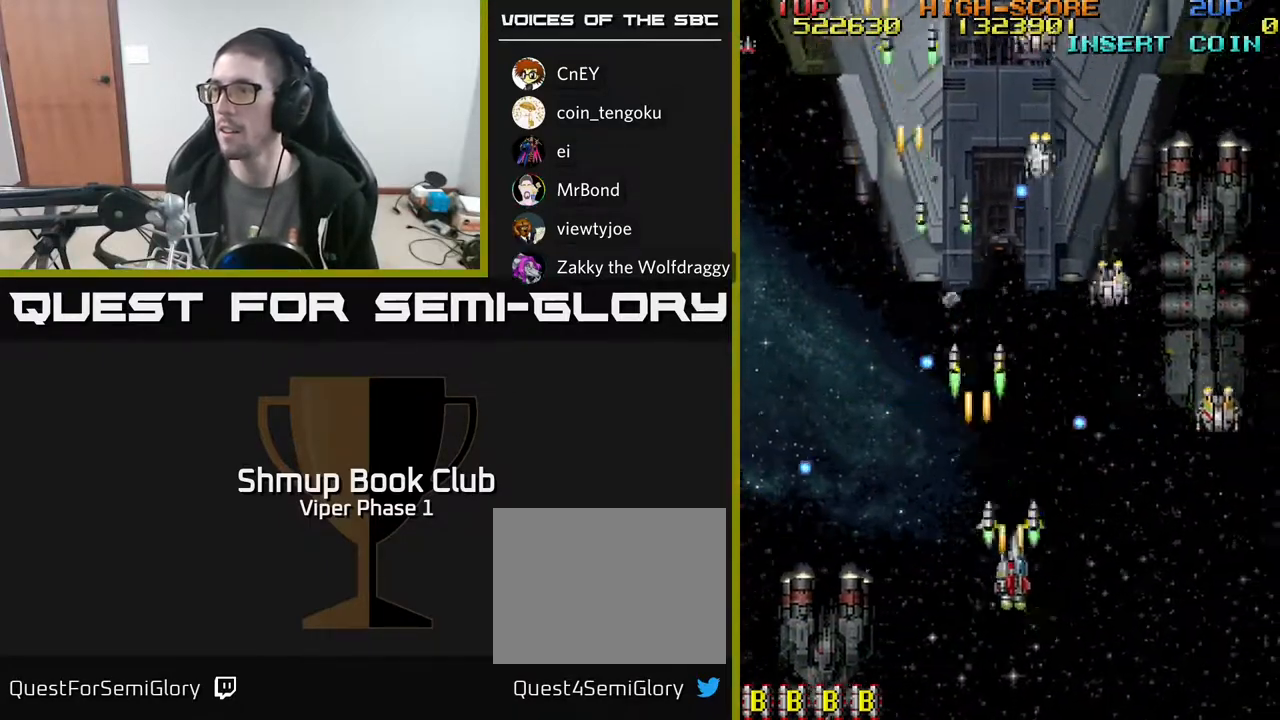
{"buttons": ["A", "DPAD_DOWN", "DPAD_RIGHT"], "left_stick": "center", "events": [[333, "DPAD_DOWN", "up"], [467, "DPAD_DOWN", "down"]]}
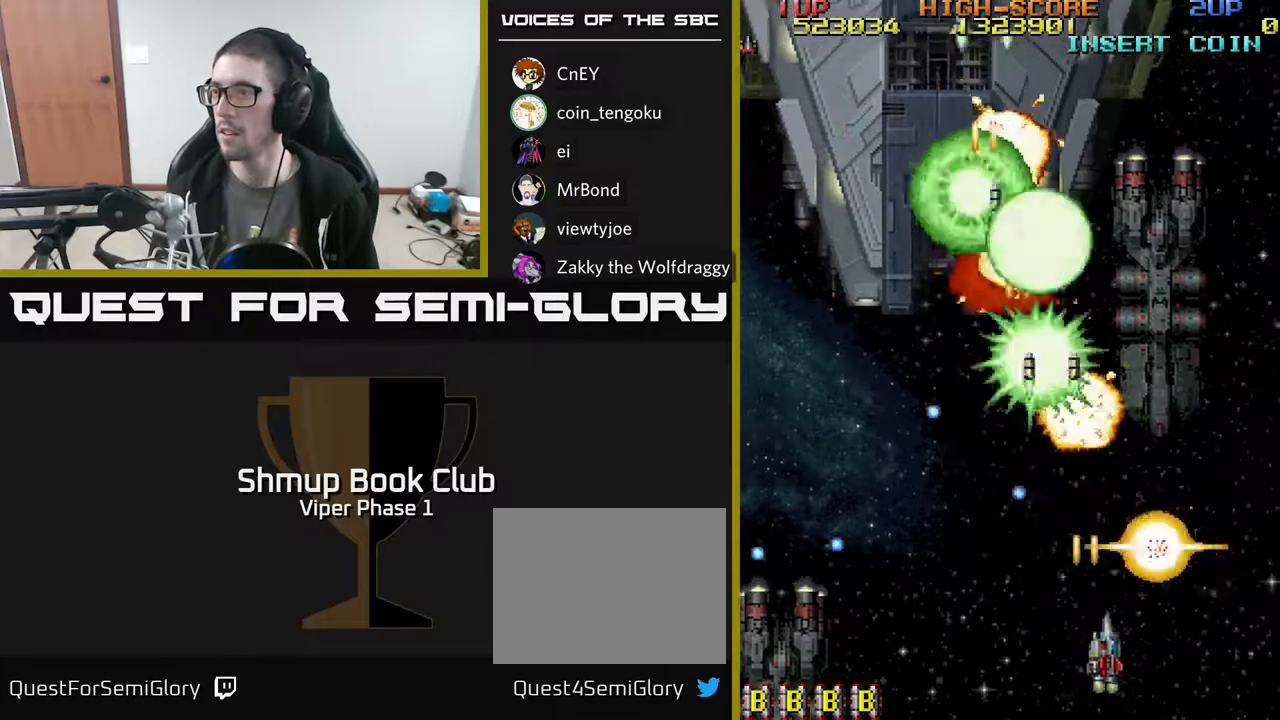
{"buttons": ["DPAD_UP", "DPAD_LEFT"], "left_stick": "center", "events": [[100, "DPAD_DOWN", "up"], [283, "A", "up"], [383, "DPAD_RIGHT", "up"], [400, "DPAD_UP", "down"], [417, "DPAD_LEFT", "down"]]}
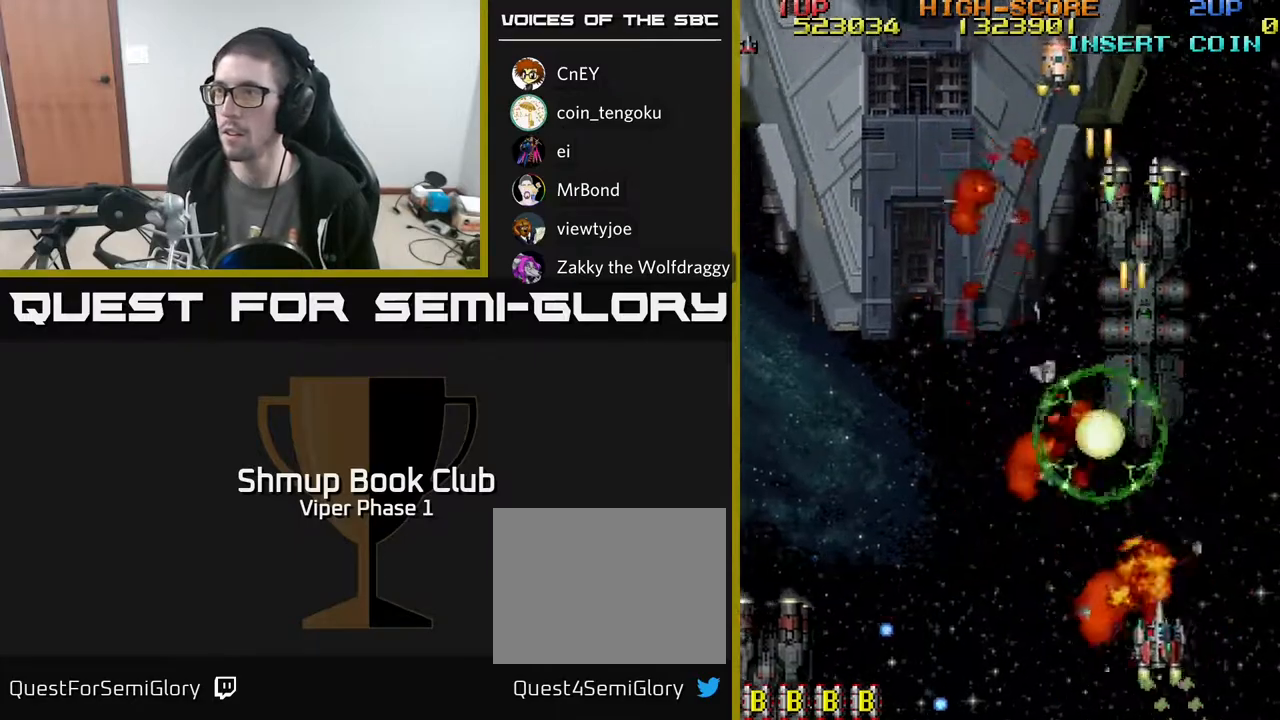
{"buttons": ["DPAD_UP", "DPAD_LEFT"], "left_stick": "center", "events": []}
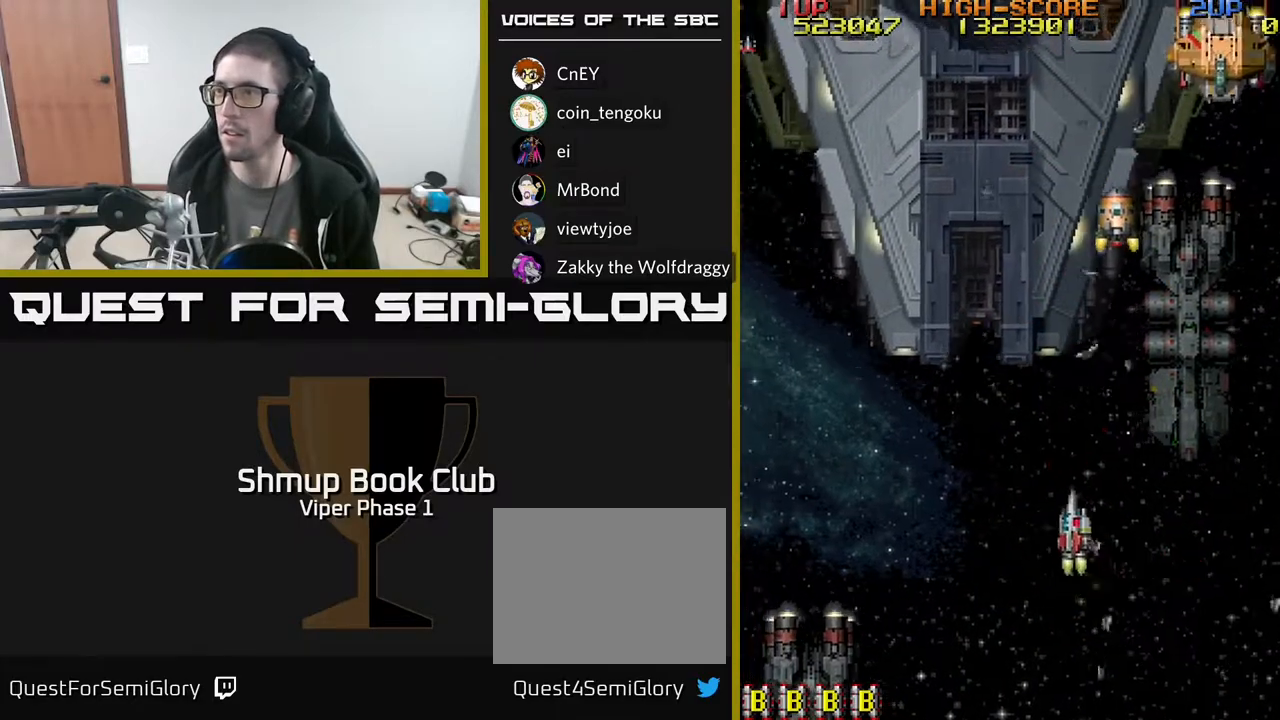
{"buttons": ["DPAD_RIGHT"], "left_stick": "center", "events": [[83, "DPAD_LEFT", "up"], [100, "DPAD_RIGHT", "down"], [233, "DPAD_UP", "up"]]}
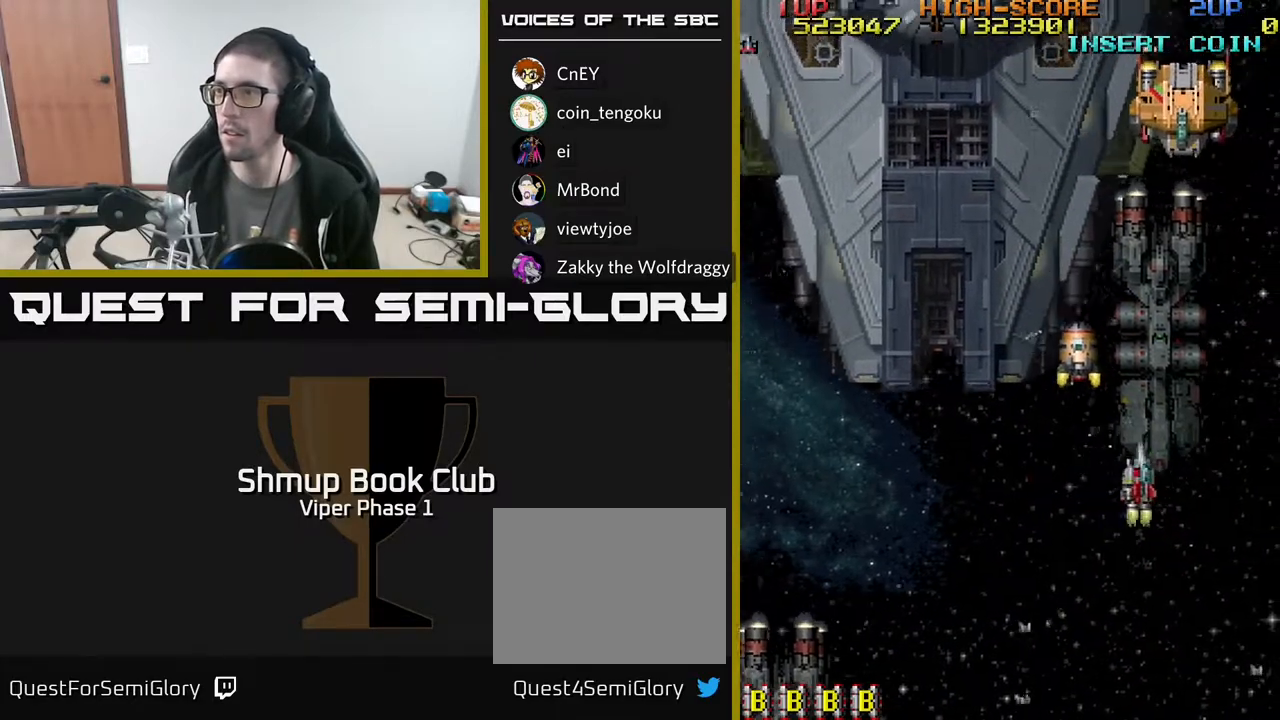
{"buttons": ["A", "DPAD_DOWN"], "left_stick": "center", "events": [[50, "DPAD_UP", "down"], [150, "A", "down"], [200, "DPAD_RIGHT", "up"], [250, "DPAD_UP", "up"], [467, "DPAD_DOWN", "down"]]}
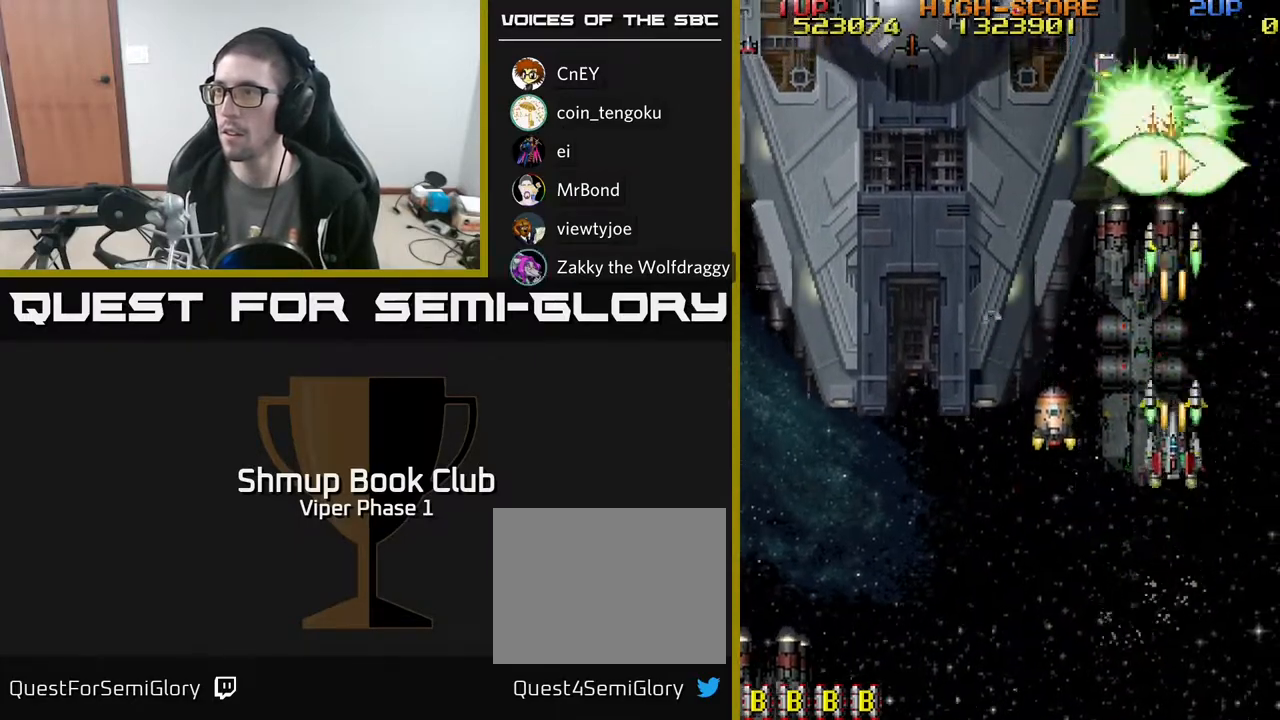
{"buttons": [], "left_stick": "center", "events": [[450, "A", "up"], [483, "DPAD_DOWN", "up"]]}